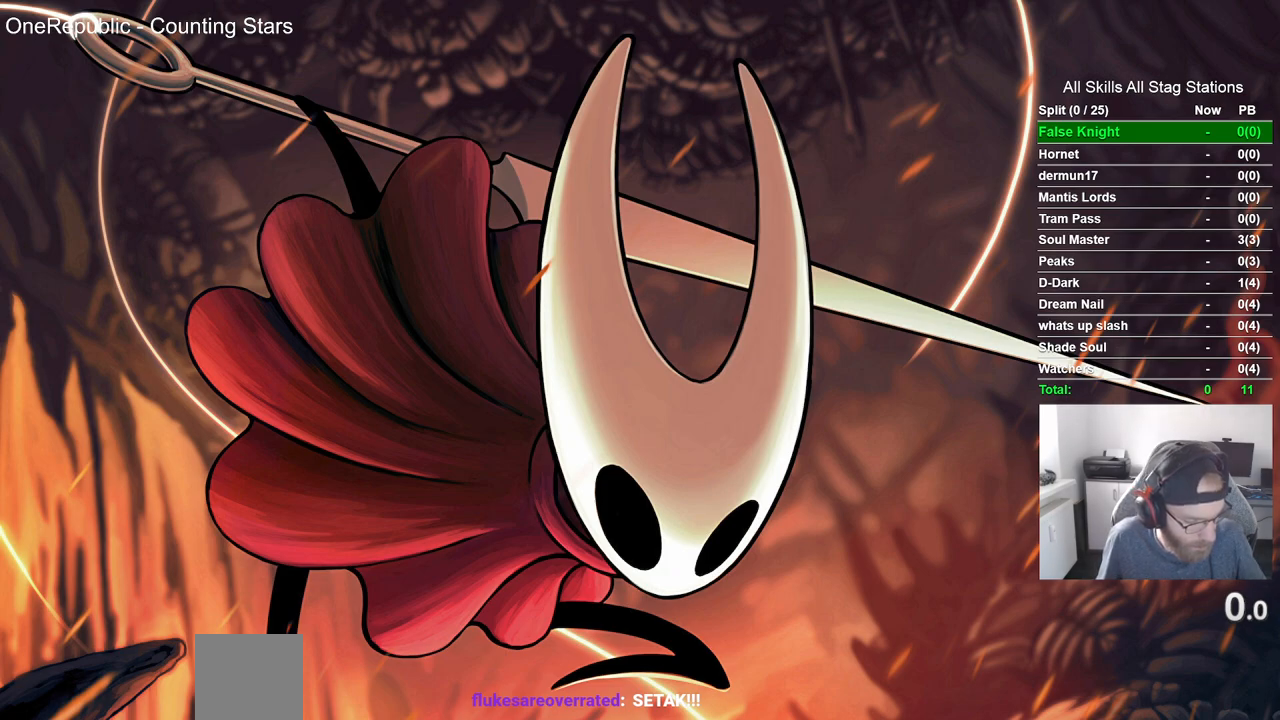
Gameplay with a controller (PlayStation layout); each line is a JSON object with the inputs held at the frame after it. "events" lists button and stick changes between this image and that frame as [ms after this image, input, new state], when the widget could be followed in between. Not read: L3 R3.
{"buttons": [], "left_stick": "up-left", "right_stick": "center", "events": []}
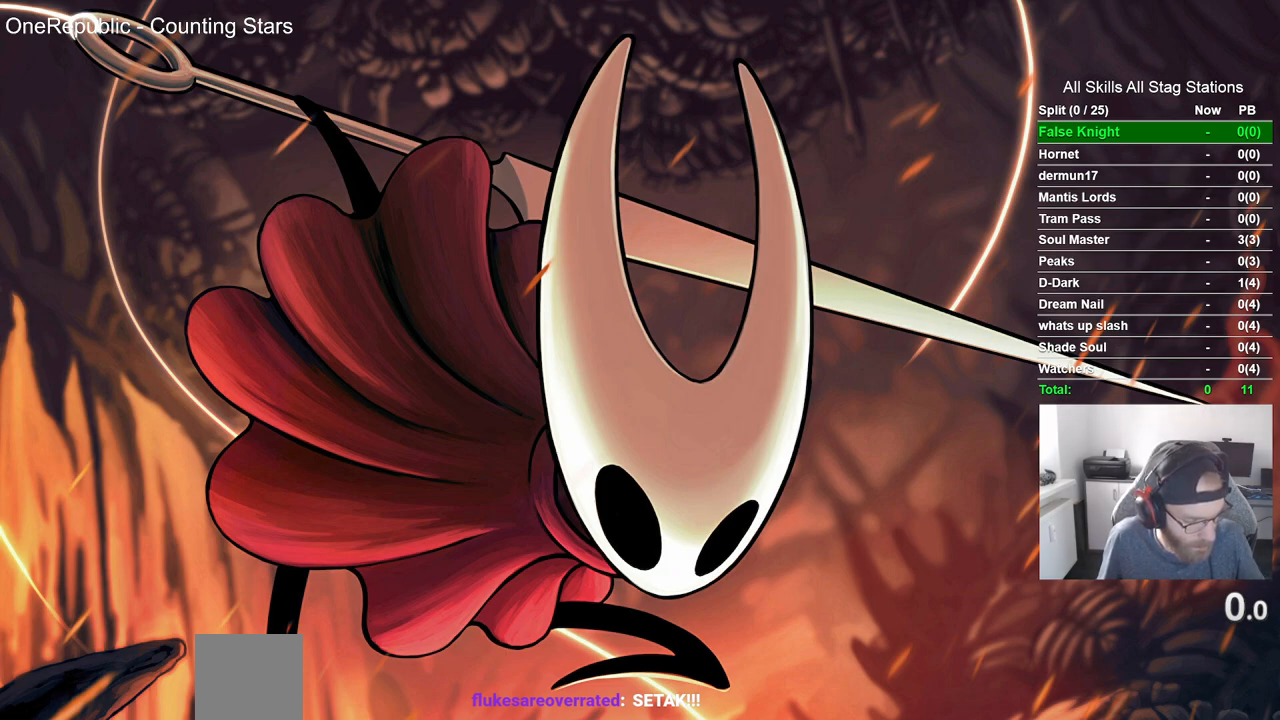
{"buttons": [], "left_stick": "up-left", "right_stick": "center", "events": []}
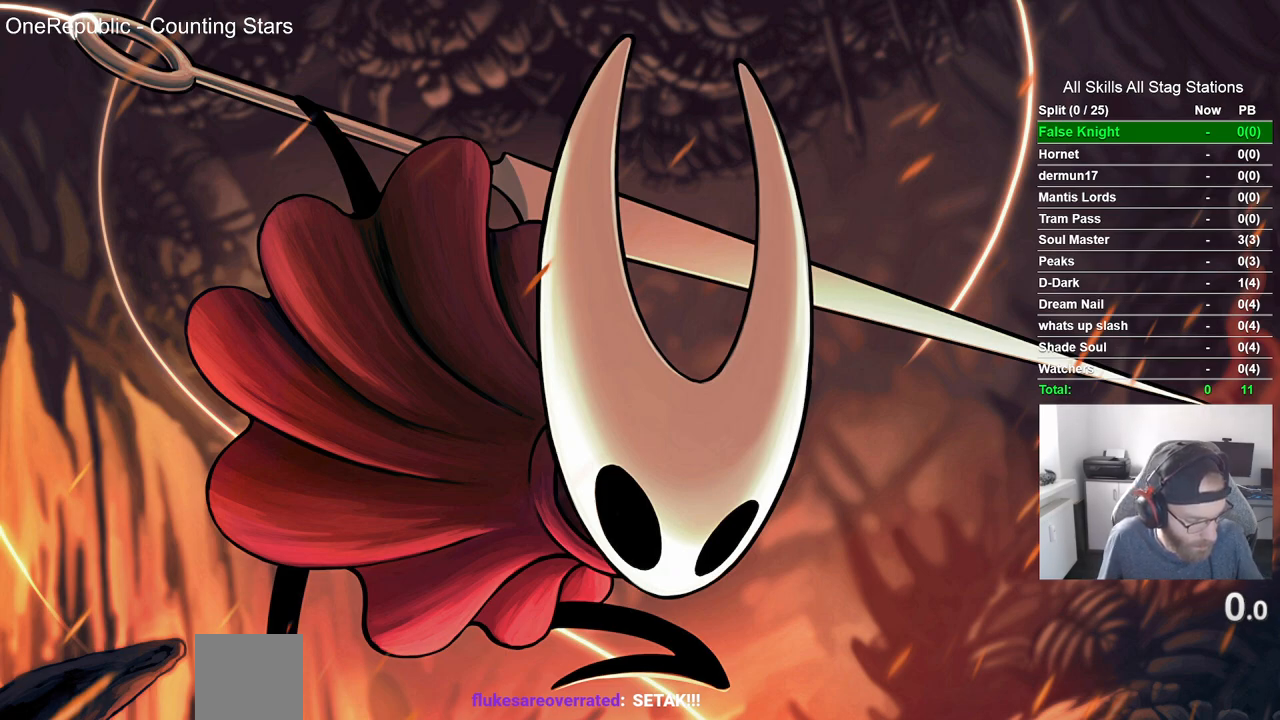
{"buttons": [], "left_stick": "up-left", "right_stick": "center", "events": []}
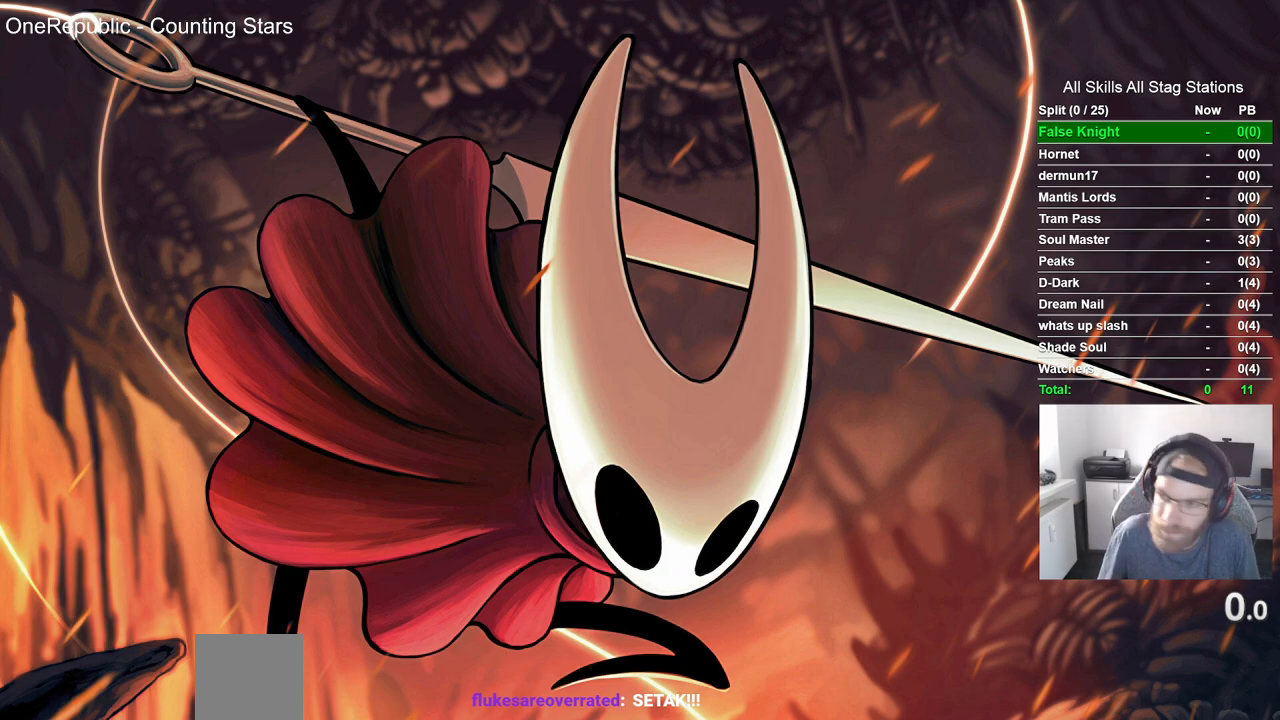
{"buttons": [], "left_stick": "up-left", "right_stick": "center", "events": []}
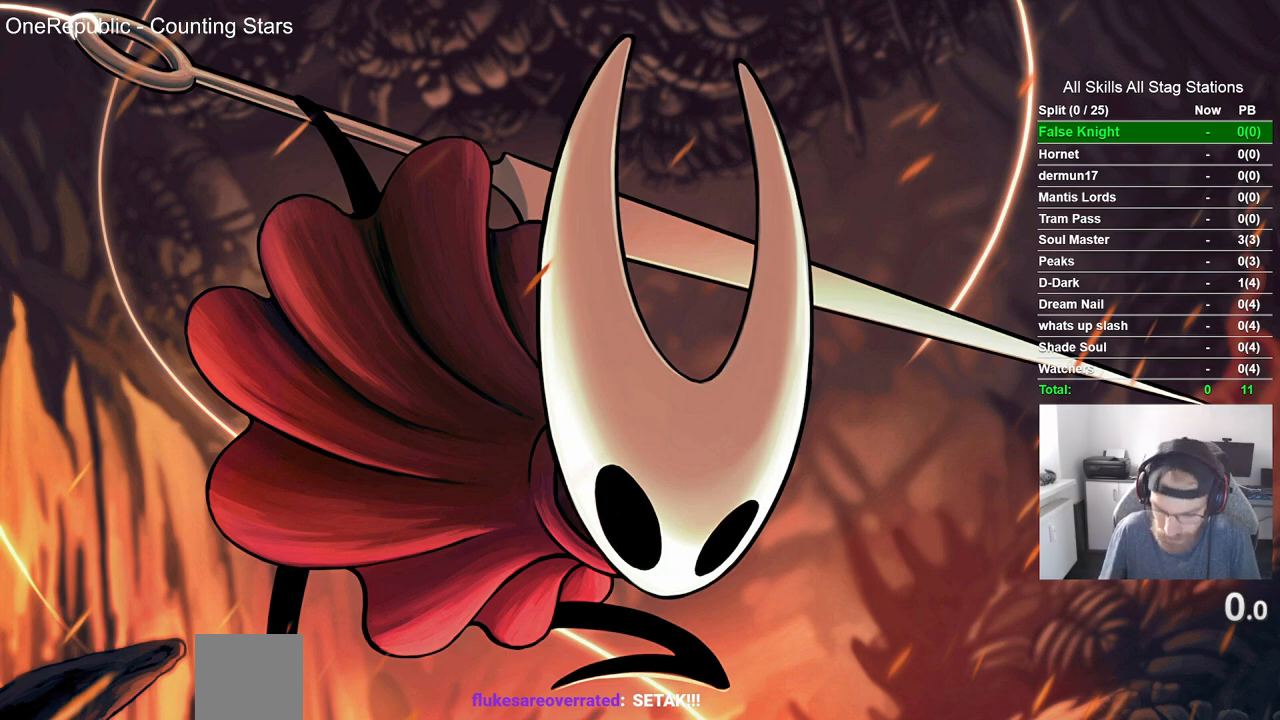
{"buttons": [], "left_stick": "up-left", "right_stick": "center", "events": []}
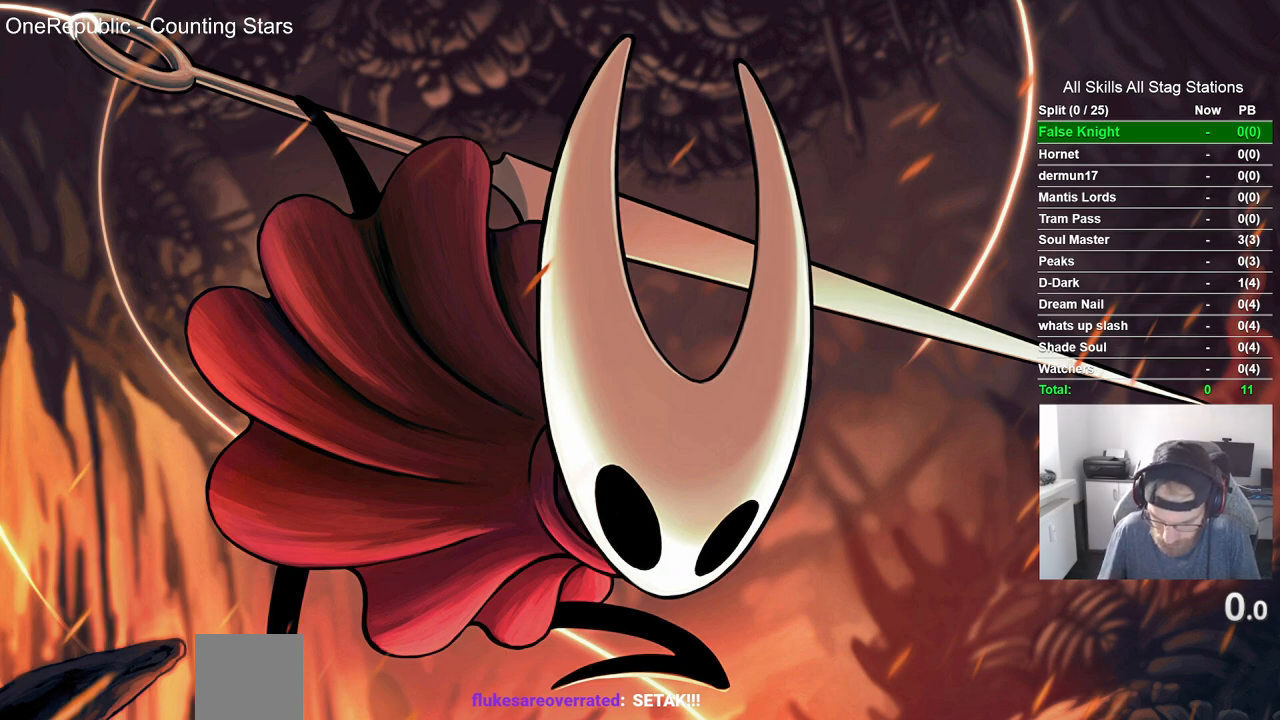
{"buttons": [], "left_stick": "up-left", "right_stick": "center", "events": []}
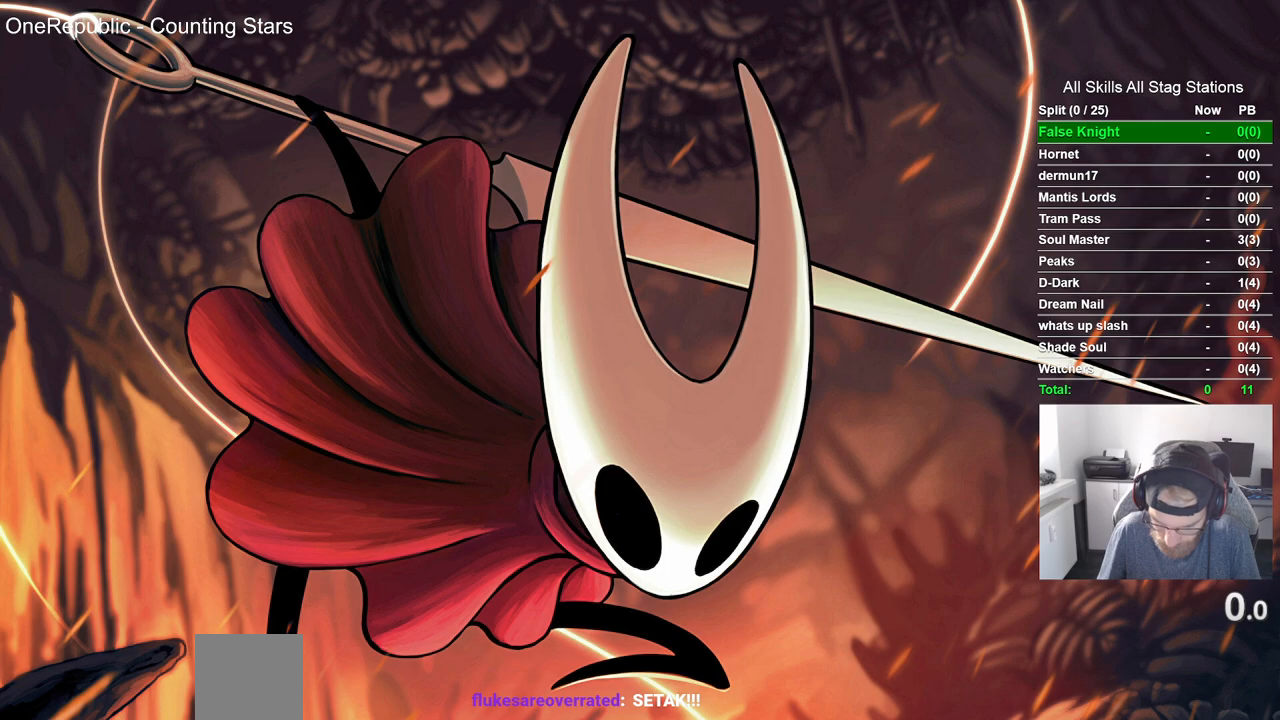
{"buttons": [], "left_stick": "up-left", "right_stick": "center", "events": []}
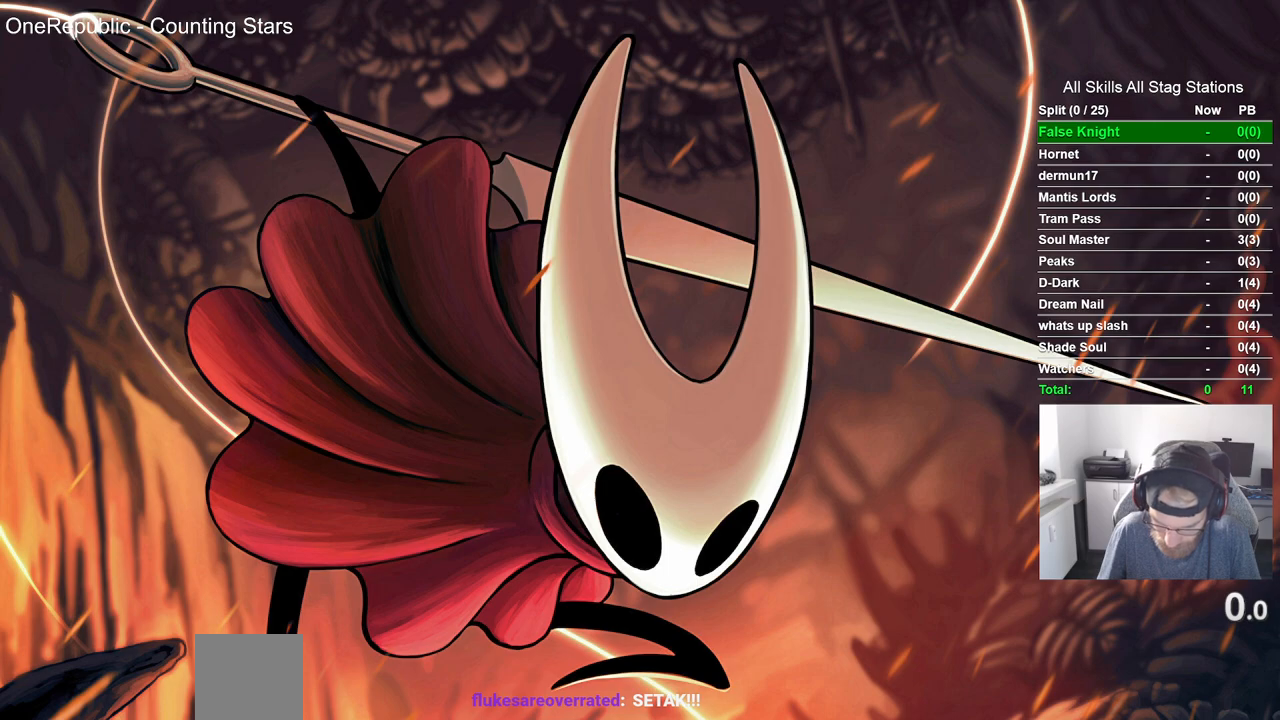
{"buttons": [], "left_stick": "up-left", "right_stick": "center", "events": []}
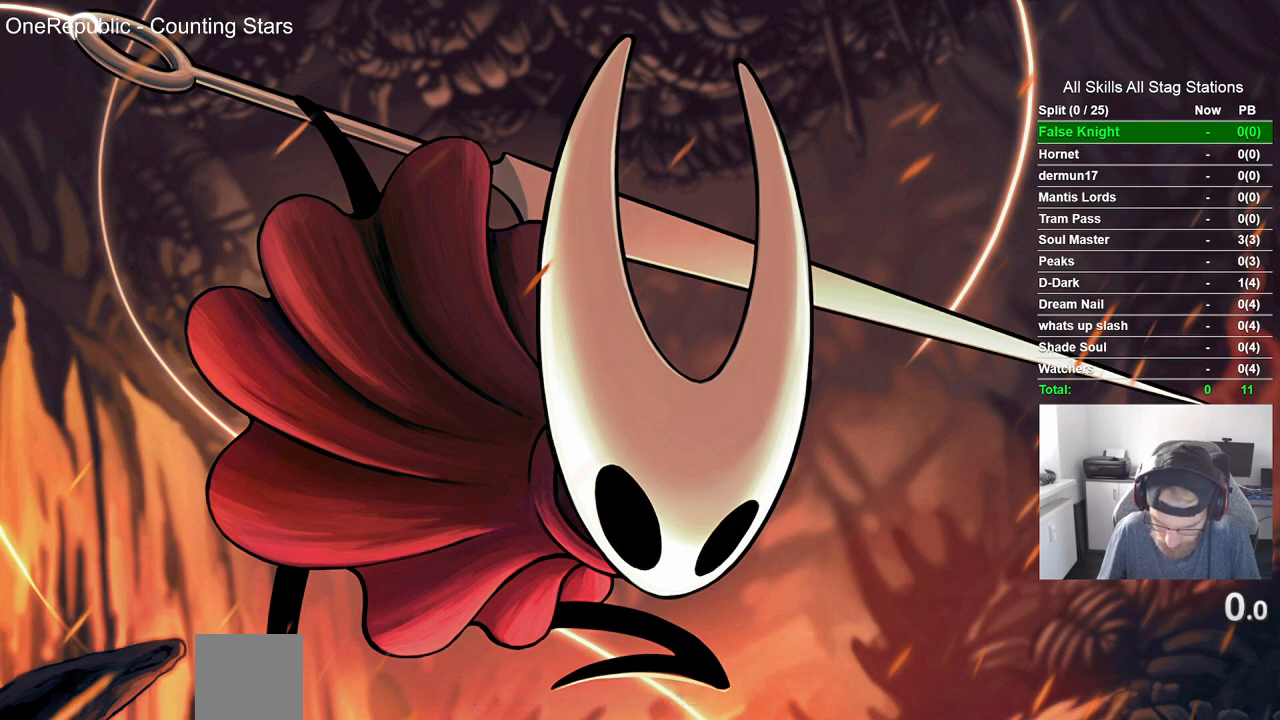
{"buttons": [], "left_stick": "up-left", "right_stick": "center", "events": []}
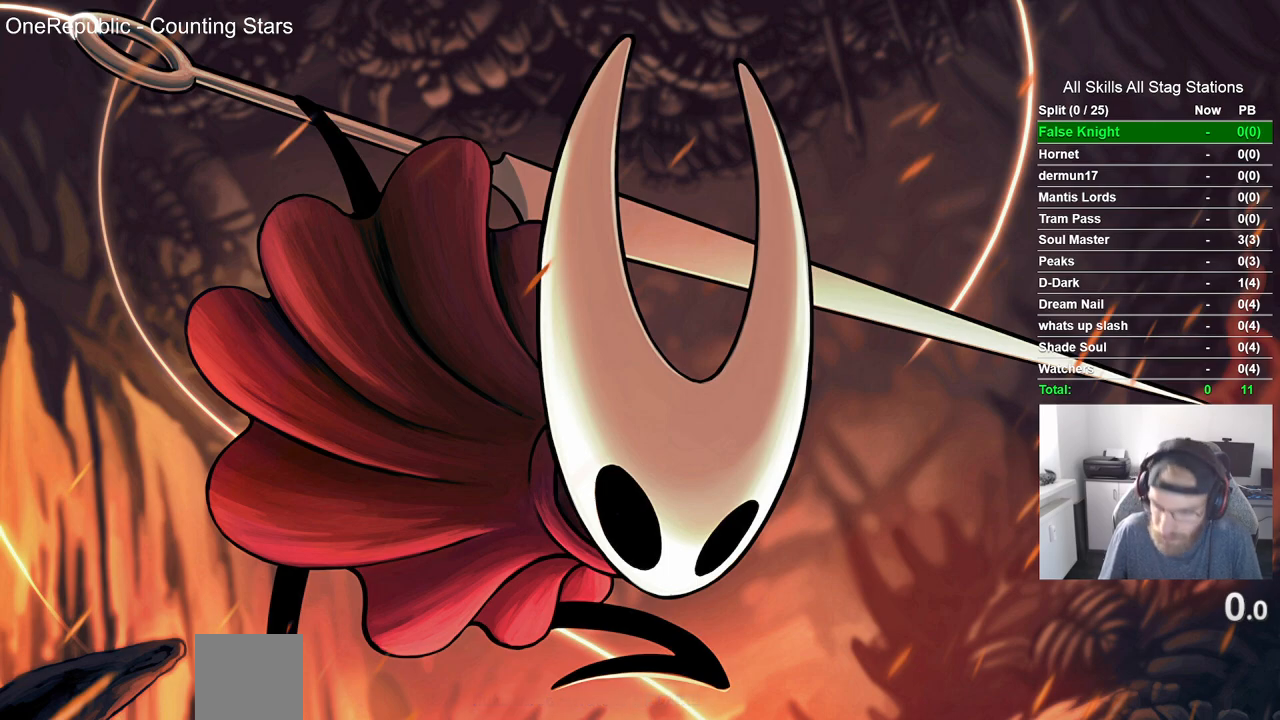
{"buttons": [], "left_stick": "up-left", "right_stick": "center", "events": []}
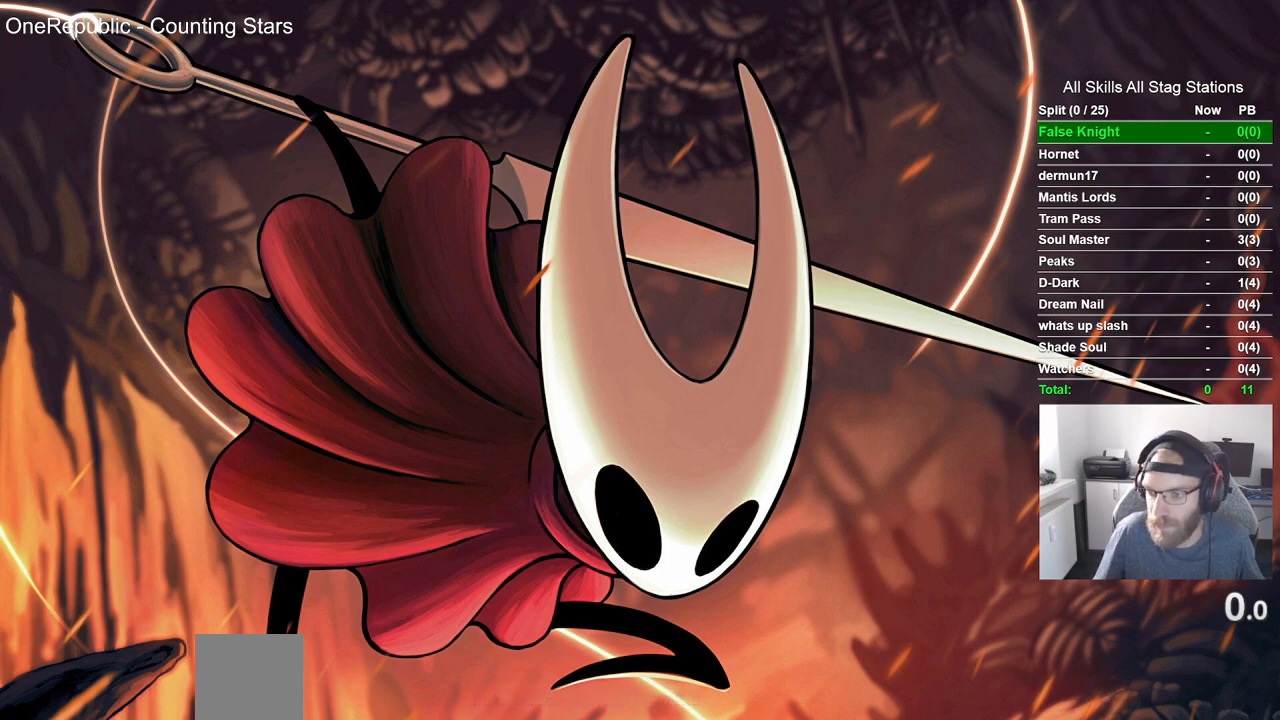
{"buttons": [], "left_stick": "up-left", "right_stick": "center", "events": []}
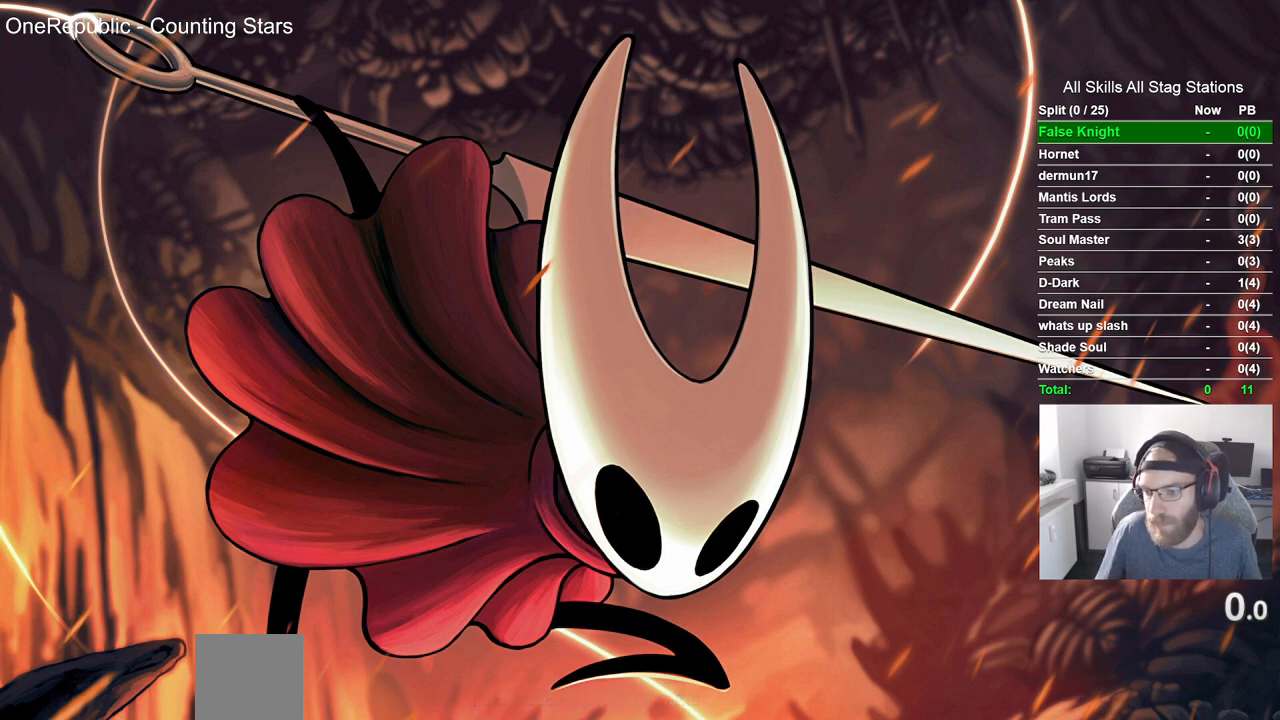
{"buttons": [], "left_stick": "up-left", "right_stick": "center", "events": []}
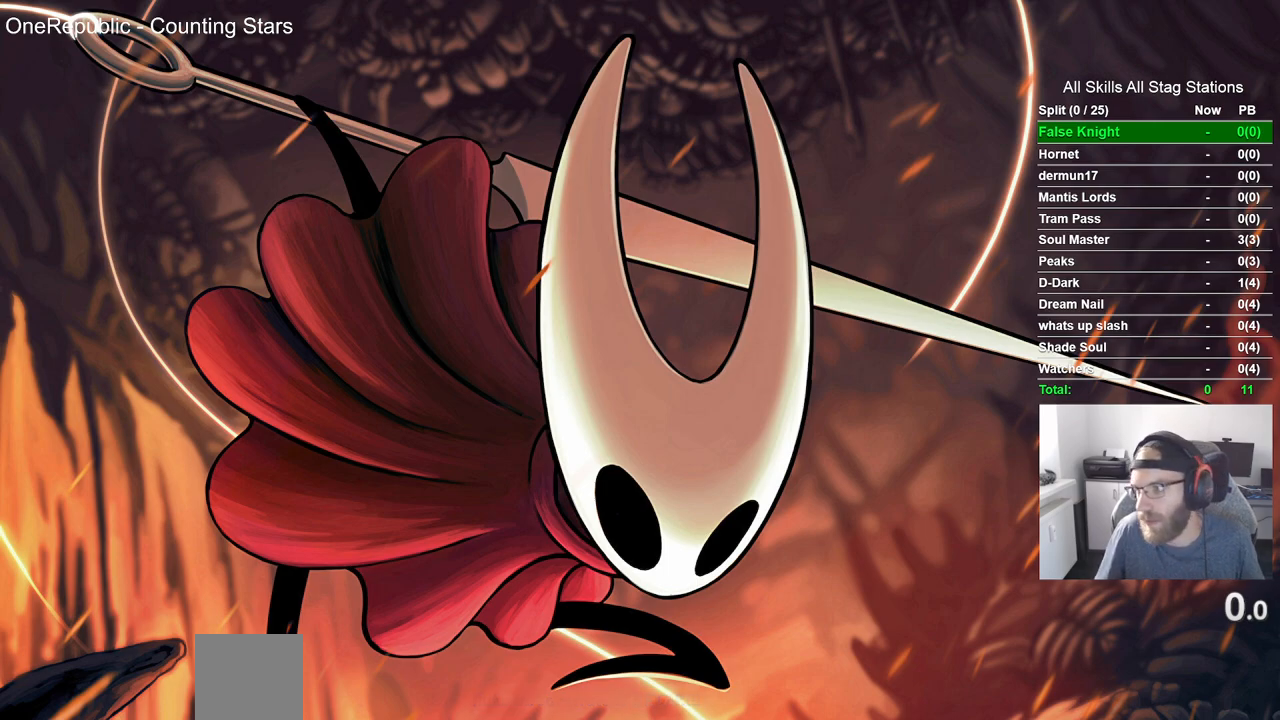
{"buttons": [], "left_stick": "up-left", "right_stick": "center", "events": []}
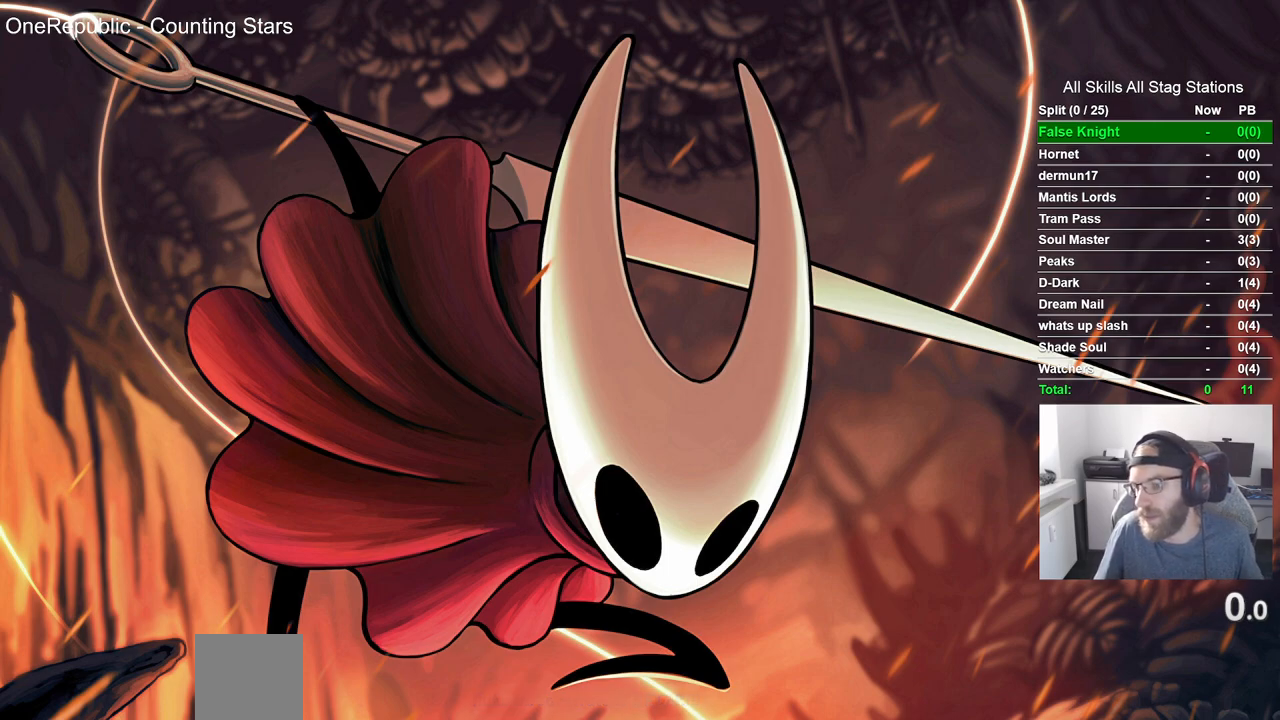
{"buttons": [], "left_stick": "up-left", "right_stick": "center", "events": []}
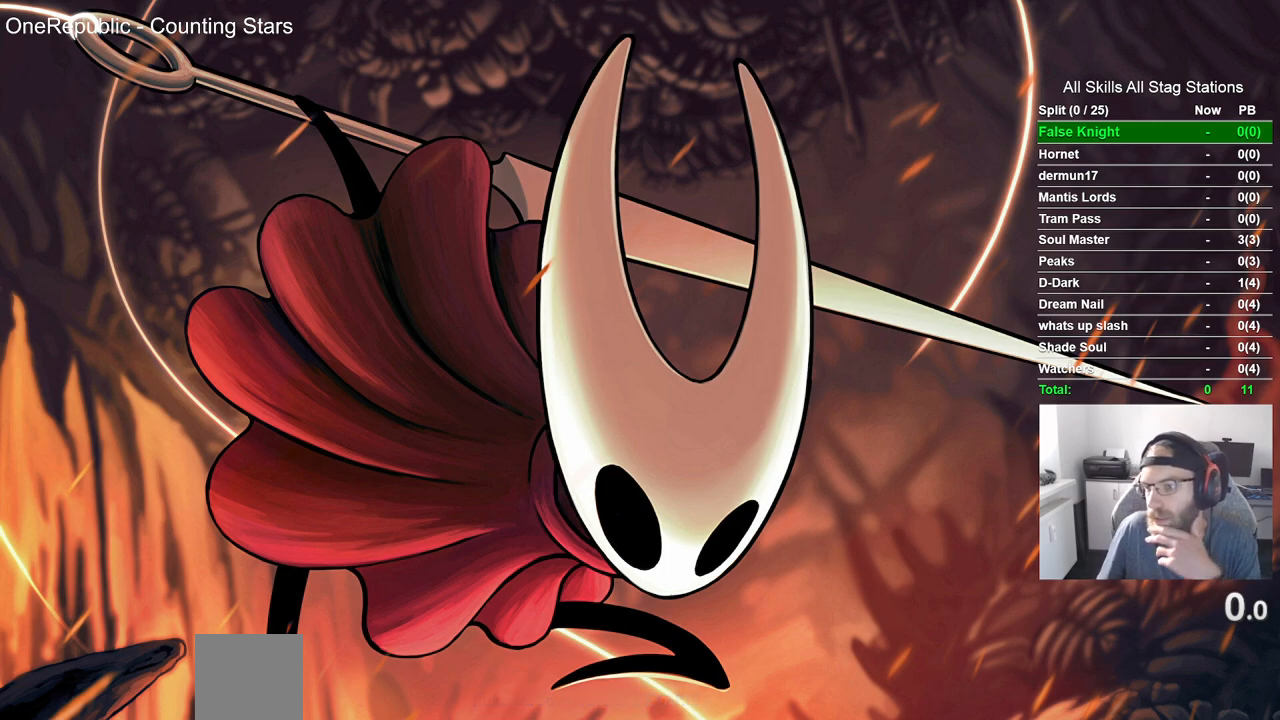
{"buttons": [], "left_stick": "up-left", "right_stick": "center", "events": []}
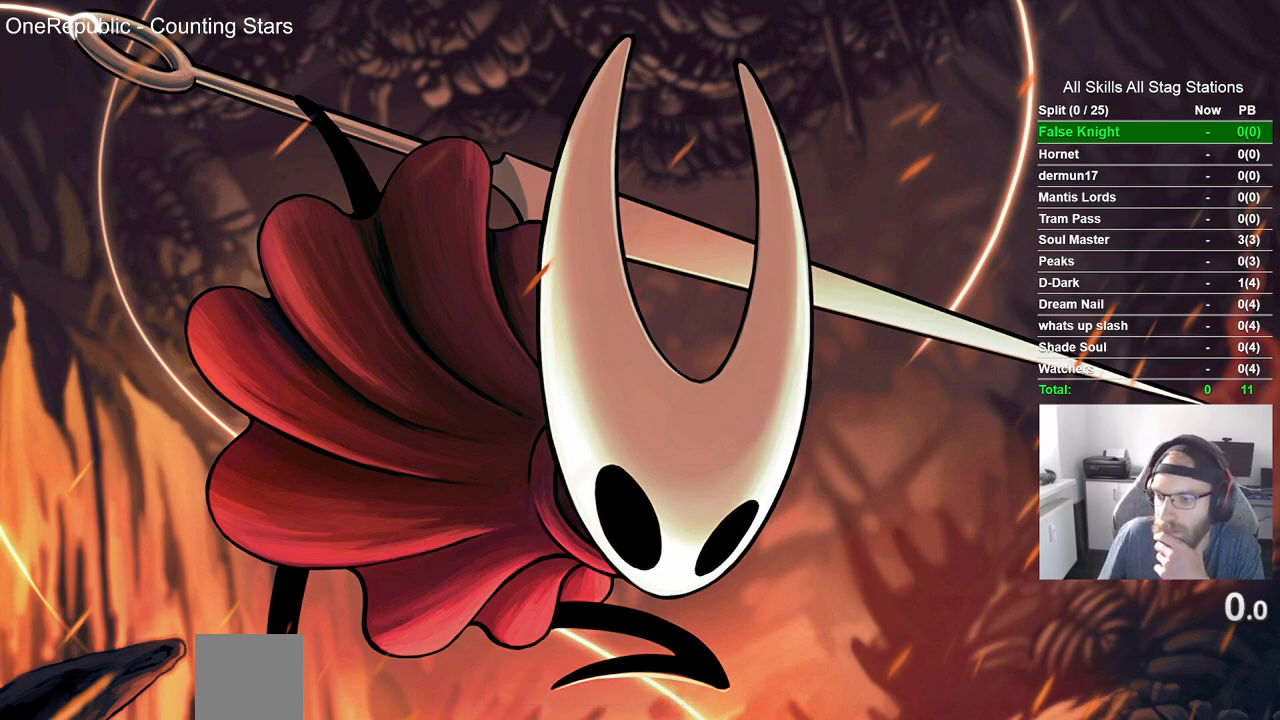
{"buttons": [], "left_stick": "up-left", "right_stick": "center", "events": []}
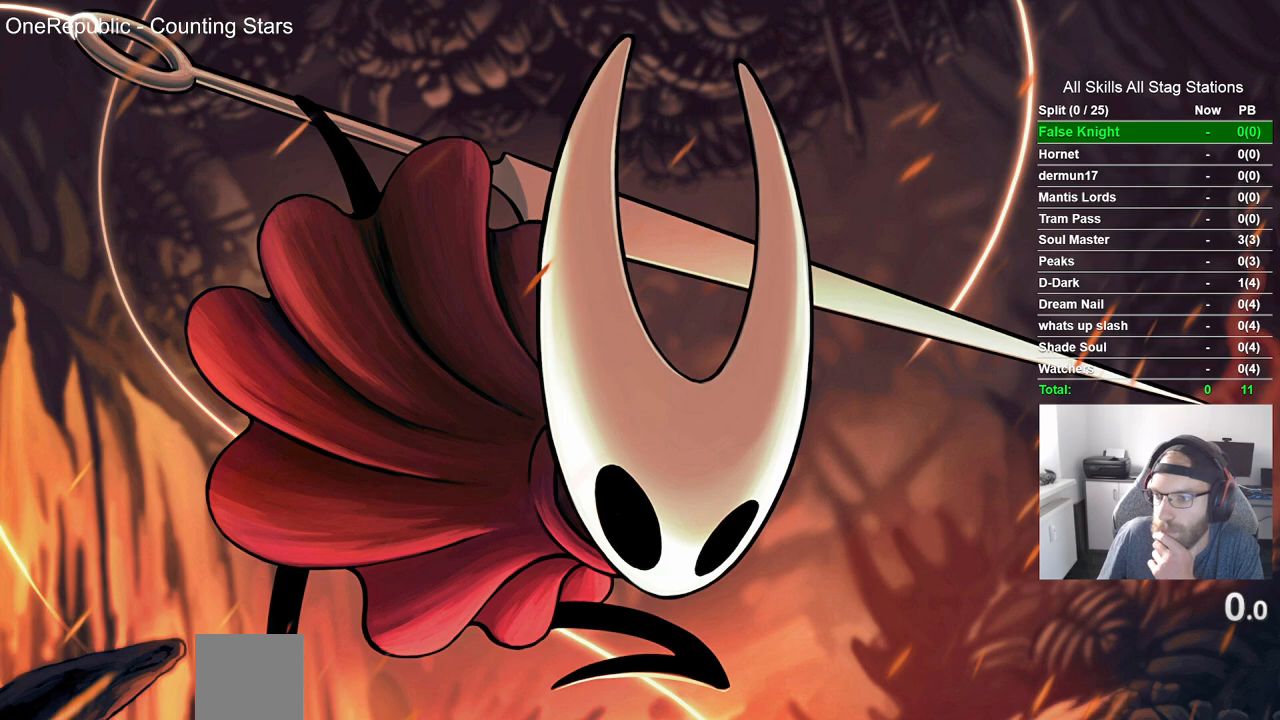
{"buttons": [], "left_stick": "up-left", "right_stick": "center", "events": []}
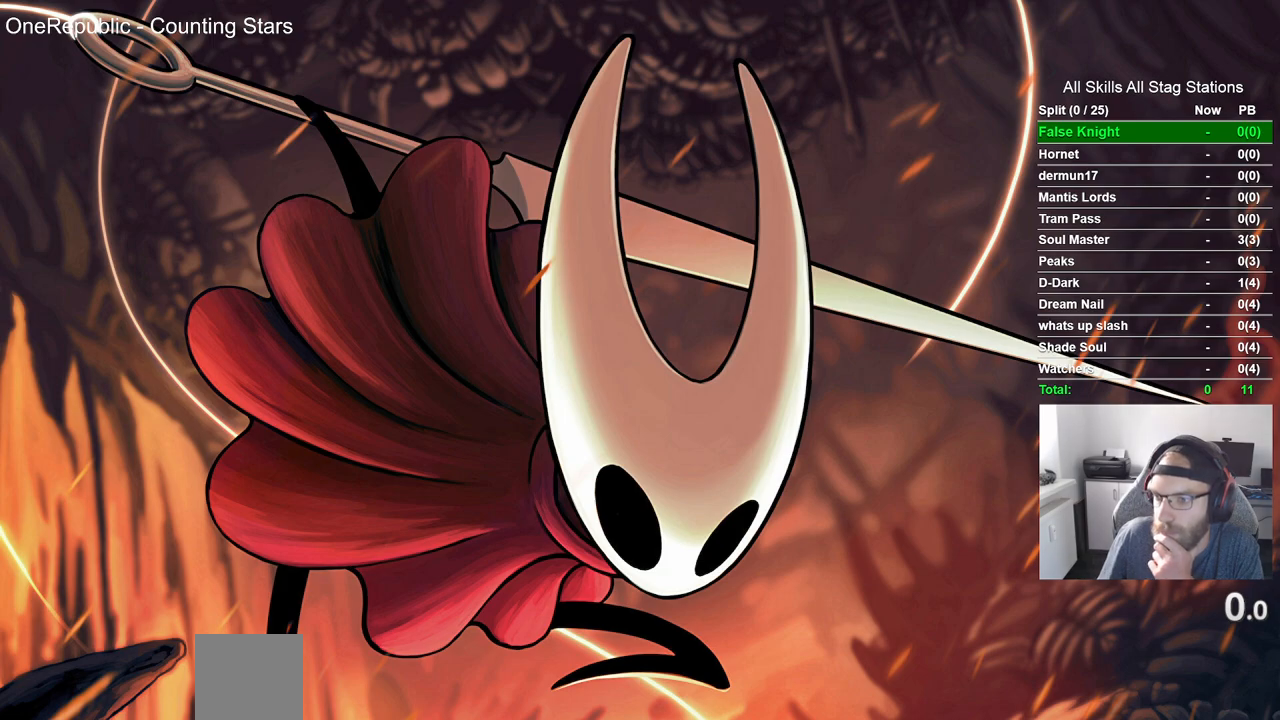
{"buttons": [], "left_stick": "up-left", "right_stick": "center", "events": []}
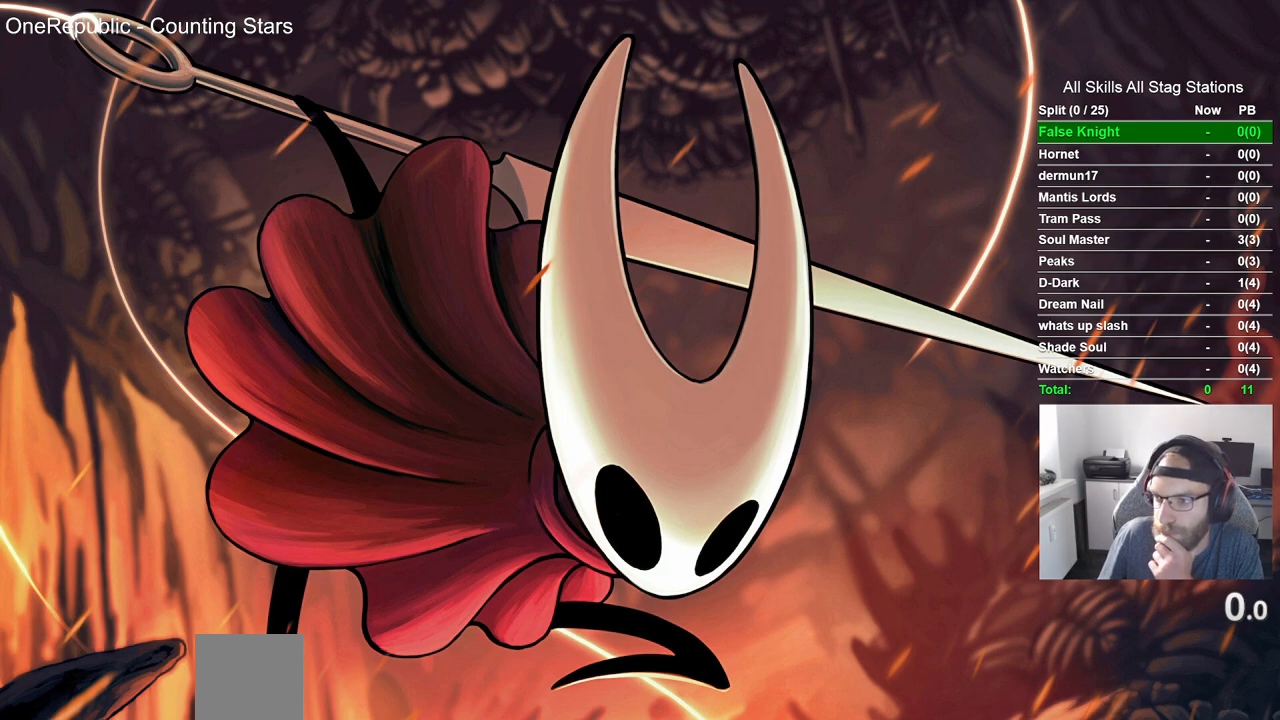
{"buttons": [], "left_stick": "up-left", "right_stick": "center", "events": []}
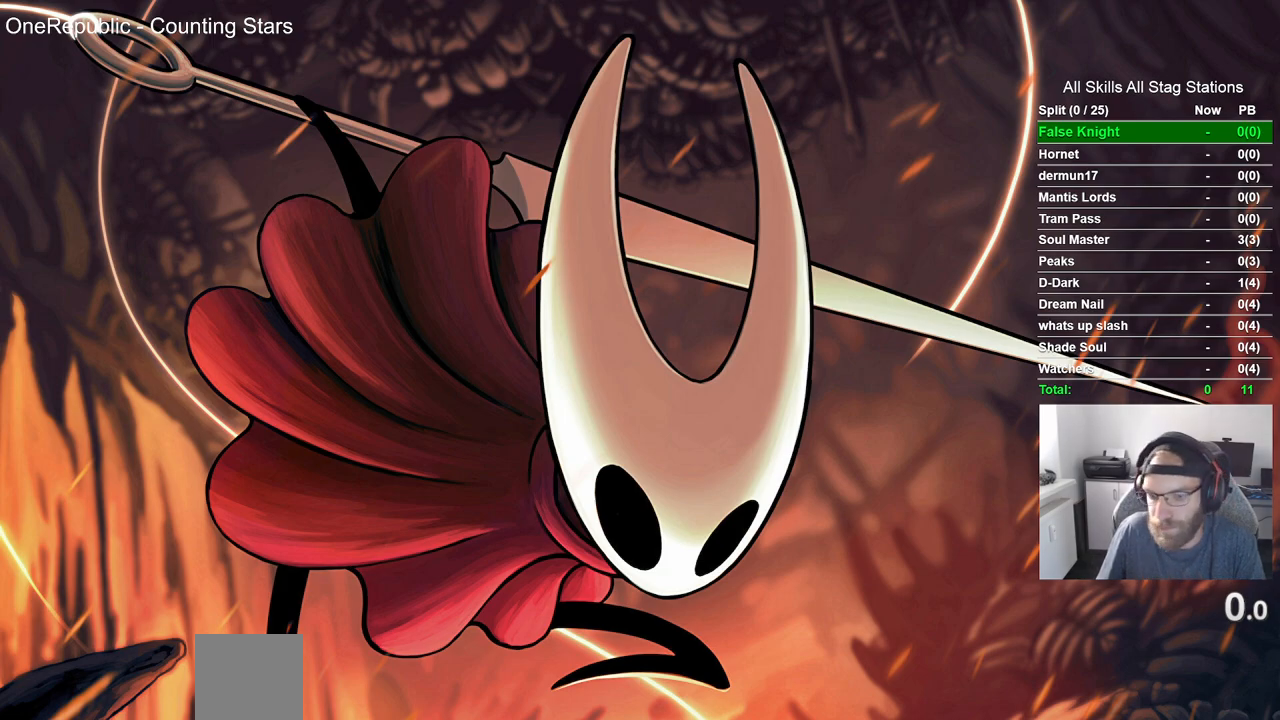
{"buttons": [], "left_stick": "up-left", "right_stick": "center", "events": []}
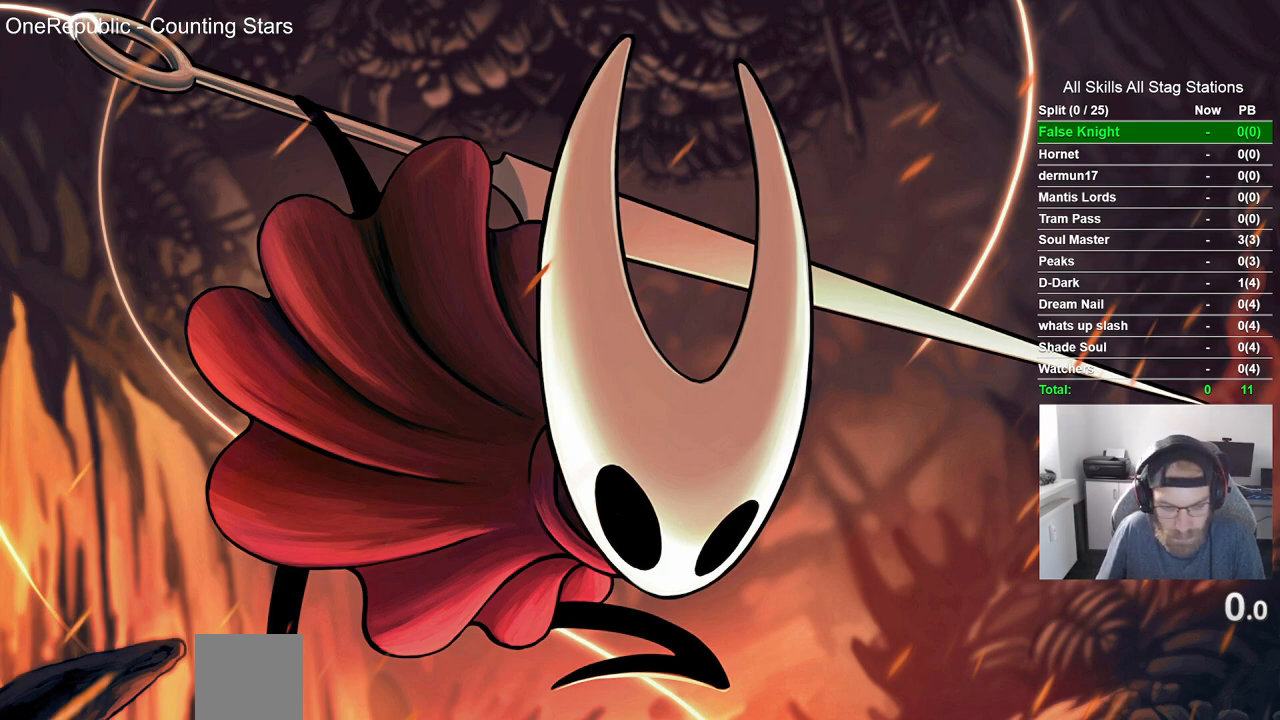
{"buttons": [], "left_stick": "up-left", "right_stick": "center", "events": []}
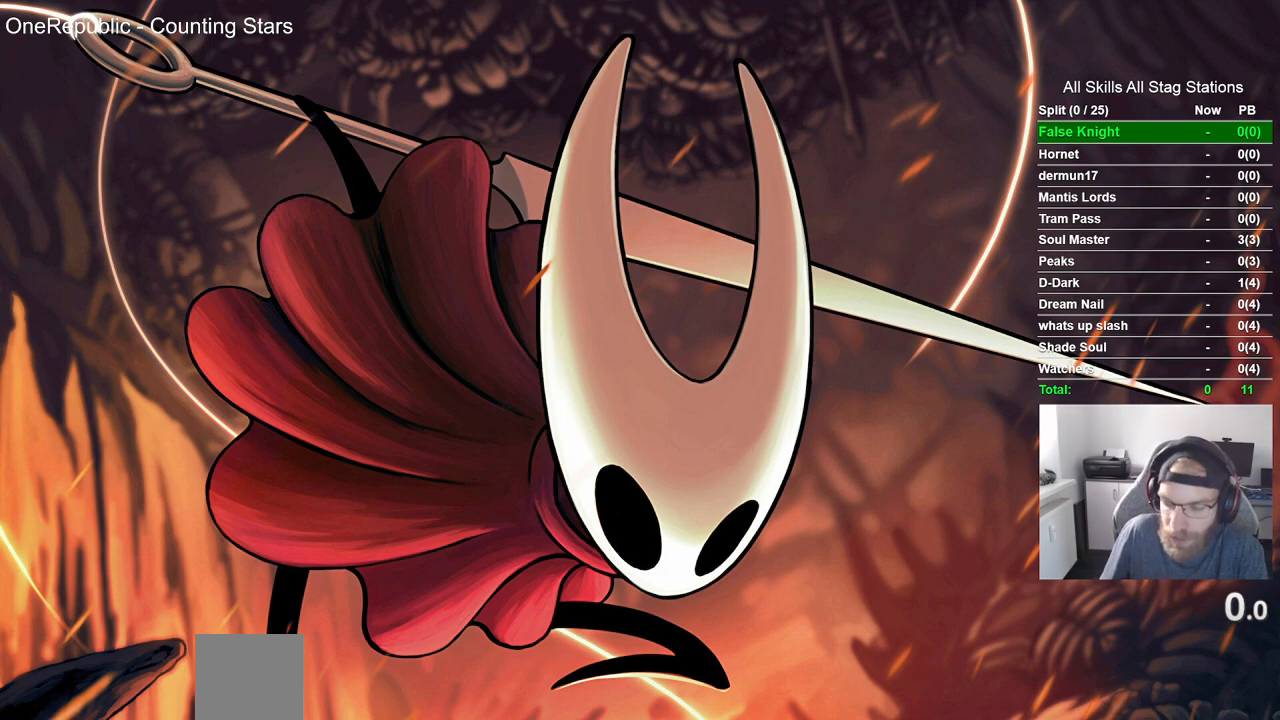
{"buttons": [], "left_stick": "up-left", "right_stick": "center", "events": []}
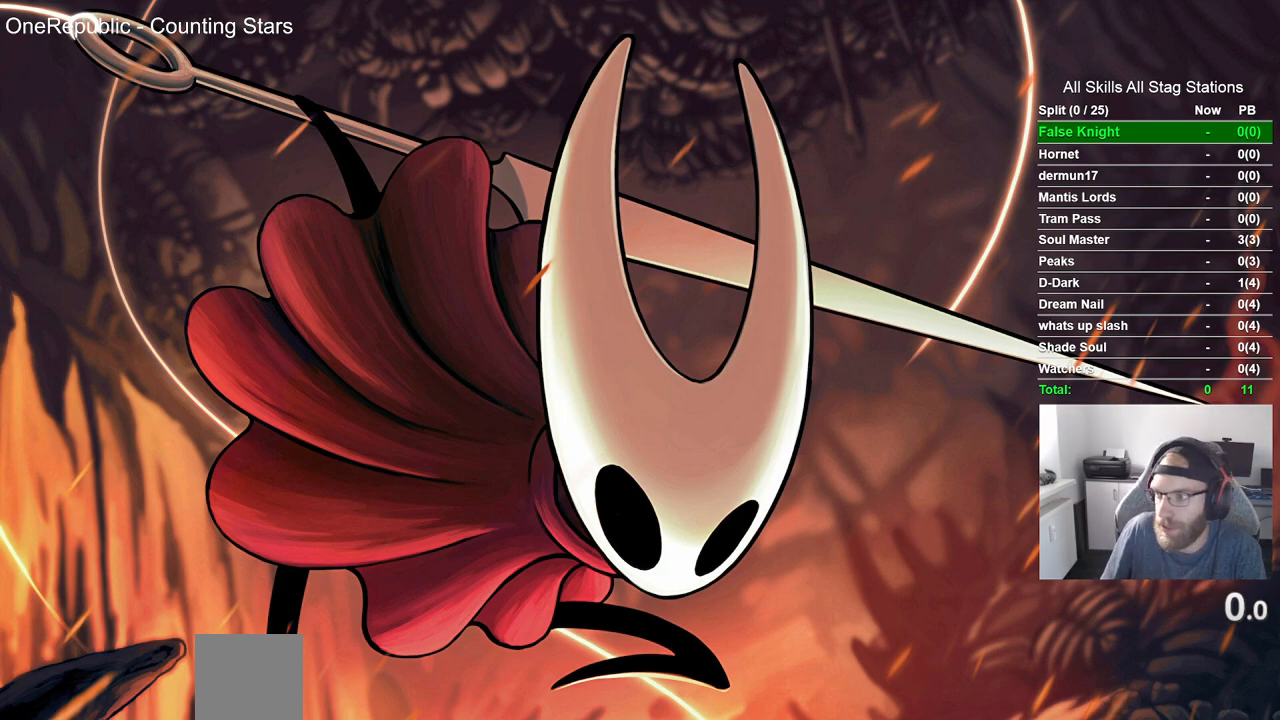
{"buttons": [], "left_stick": "up-left", "right_stick": "center", "events": []}
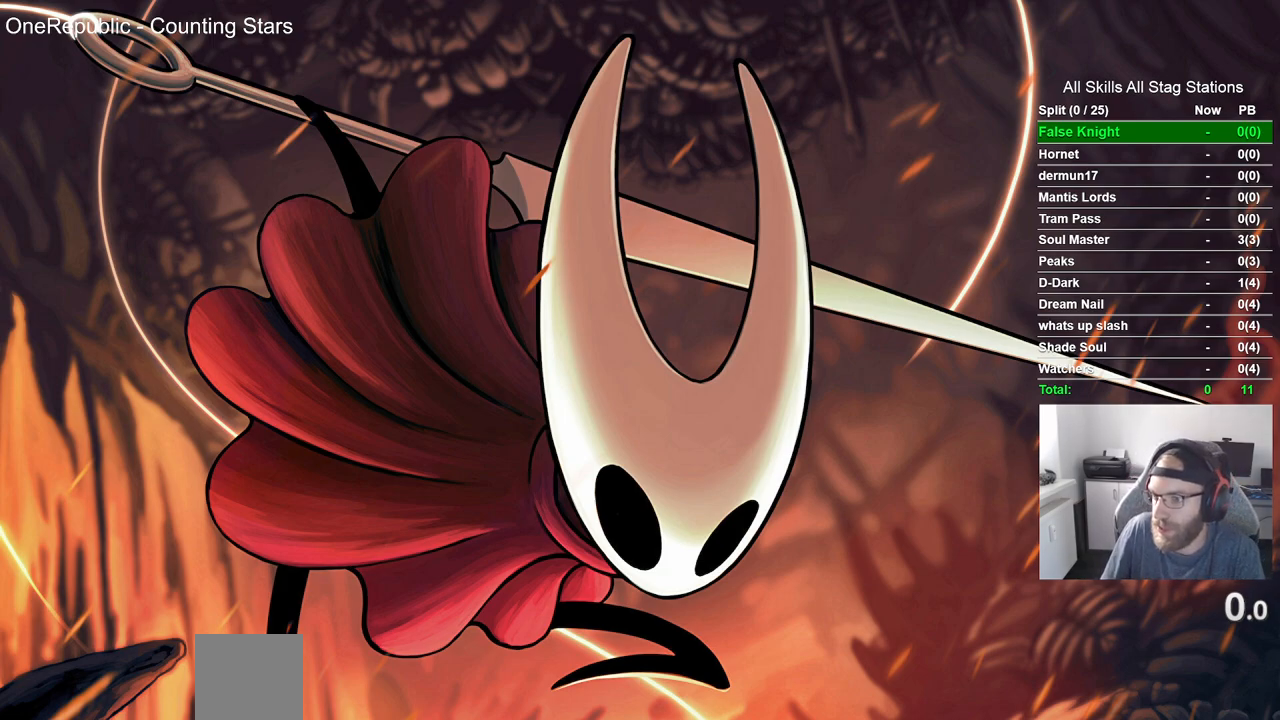
{"buttons": [], "left_stick": "up-left", "right_stick": "center", "events": []}
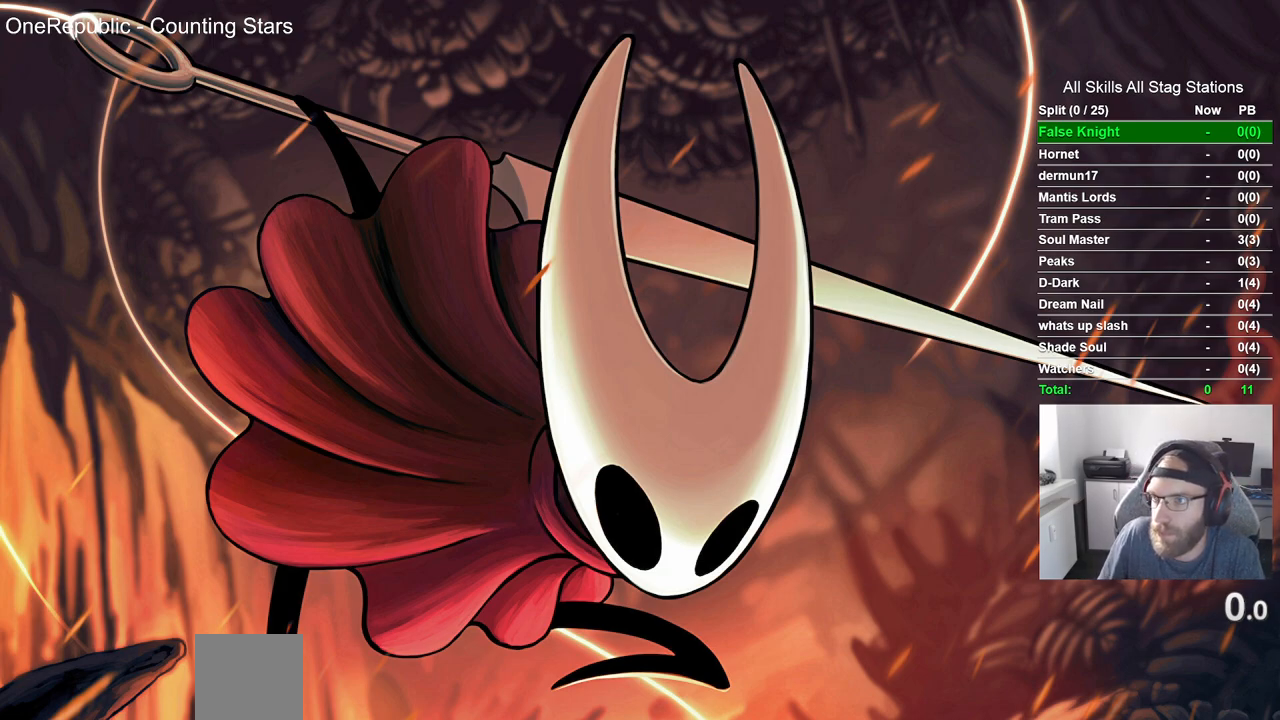
{"buttons": [], "left_stick": "up-left", "right_stick": "center", "events": []}